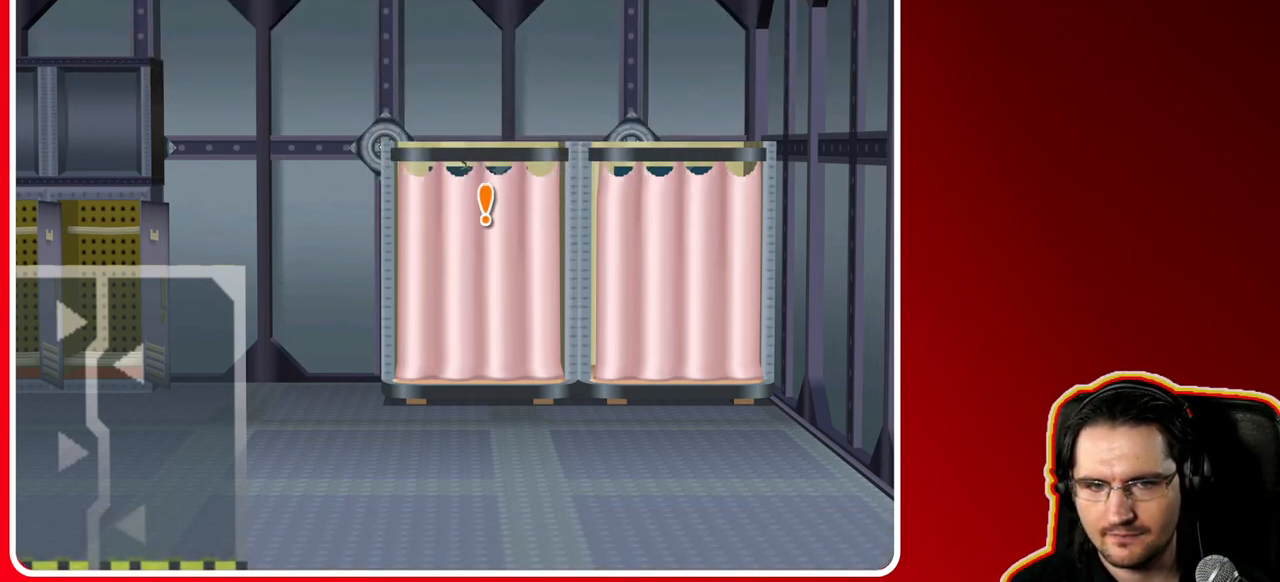
Gameplay with a controller (Nintendo layout); each line is a JSON object with the inputs held at the frame after it. "events" lists button and stick changes between this image and that frame as [ms after this image, input, new state], when the widget could be followed in between. Not read: L3 R3.
{"buttons": [], "left_stick": "center", "right_stick": "center", "events": [[117, "A", "down"], [283, "A", "up"], [383, "left_stick", "center"]]}
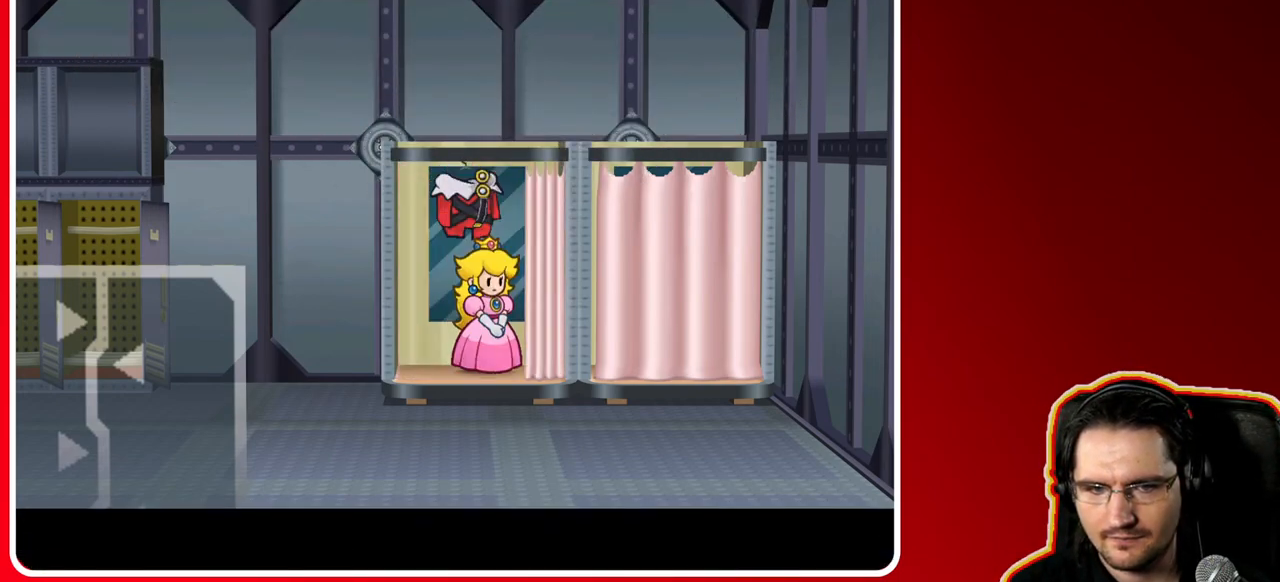
{"buttons": [], "left_stick": "down", "right_stick": "center", "events": [[350, "left_stick", "down"]]}
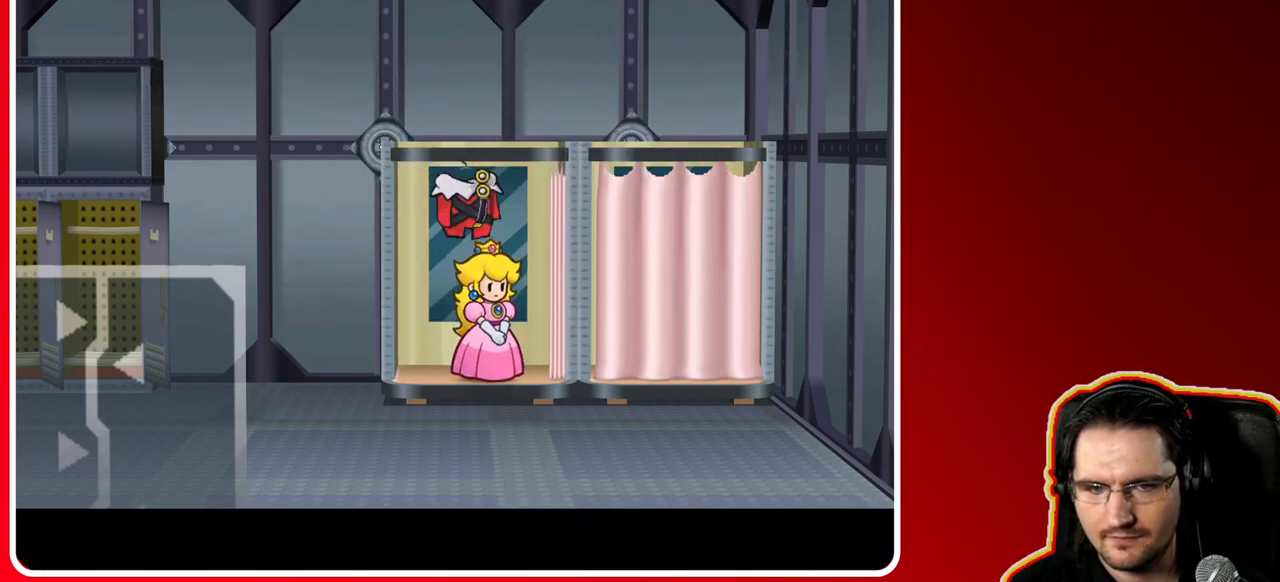
{"buttons": [], "left_stick": "center", "right_stick": "center", "events": [[350, "left_stick", "center"]]}
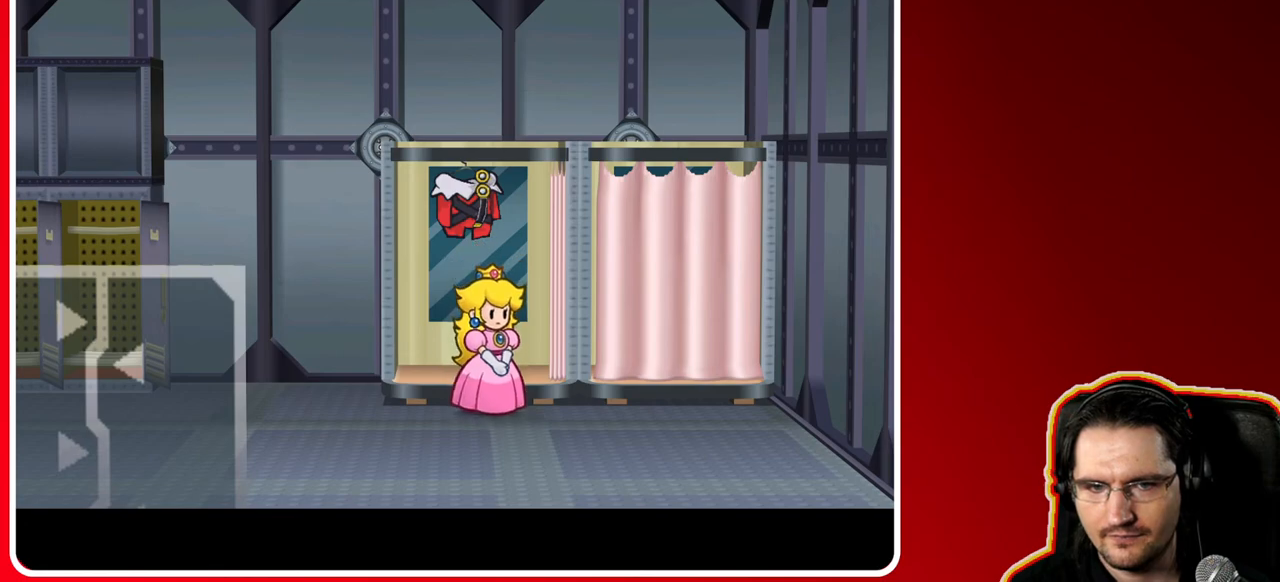
{"buttons": [], "left_stick": "center", "right_stick": "center", "events": []}
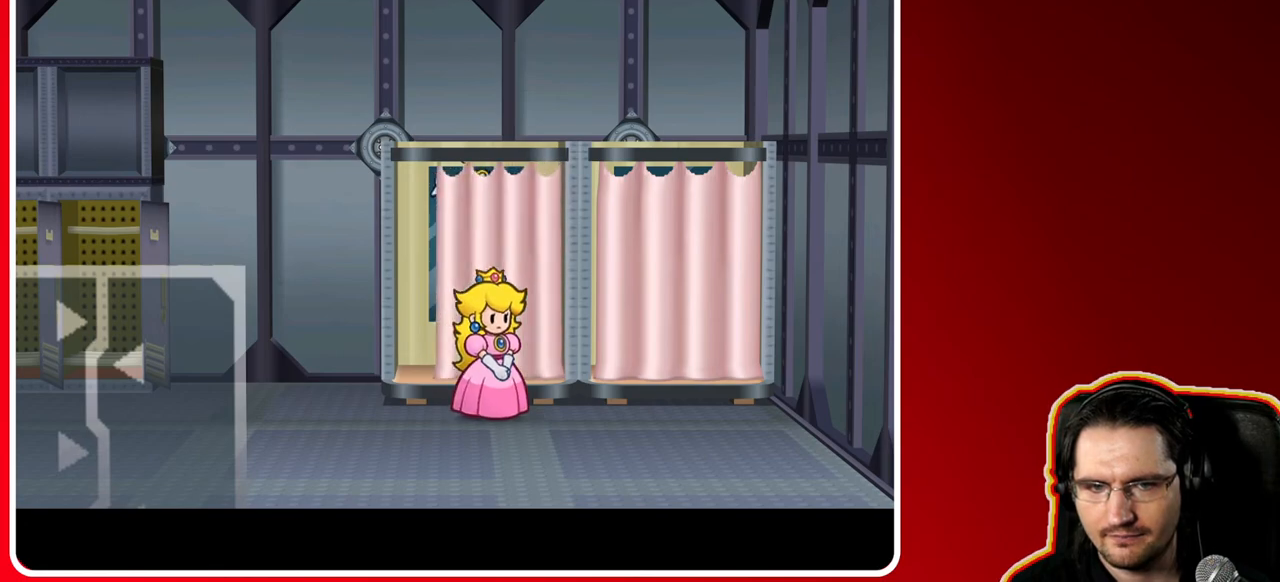
{"buttons": [], "left_stick": "up", "right_stick": "center", "events": [[483, "left_stick", "up"]]}
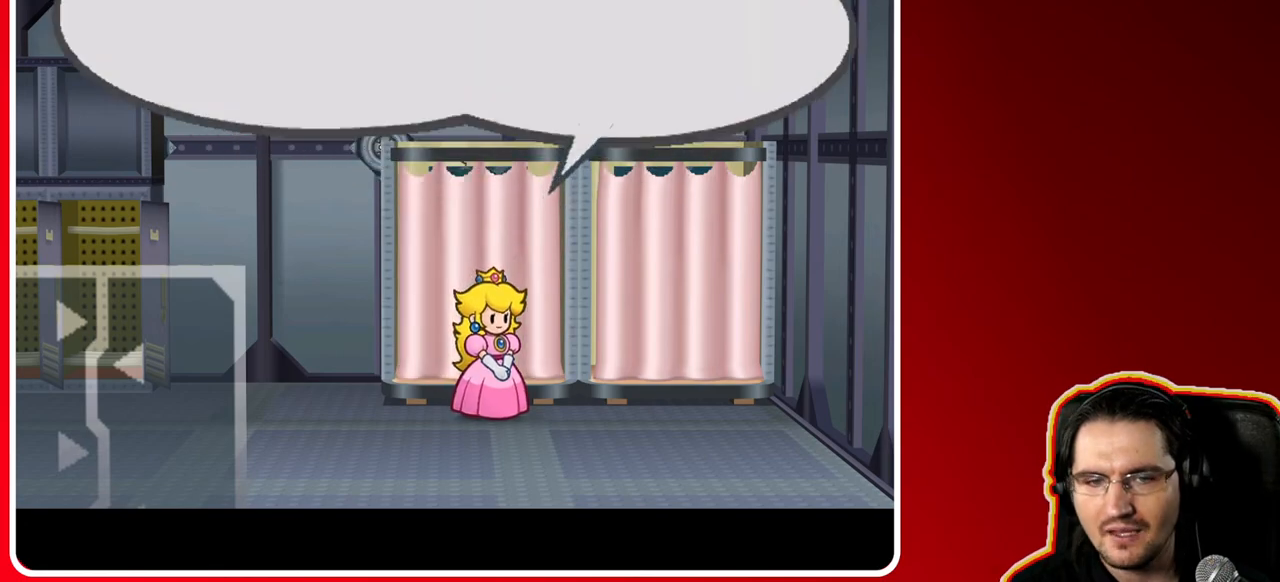
{"buttons": [], "left_stick": "center", "right_stick": "center", "events": [[233, "A", "down"], [383, "A", "up"], [383, "left_stick", "center"]]}
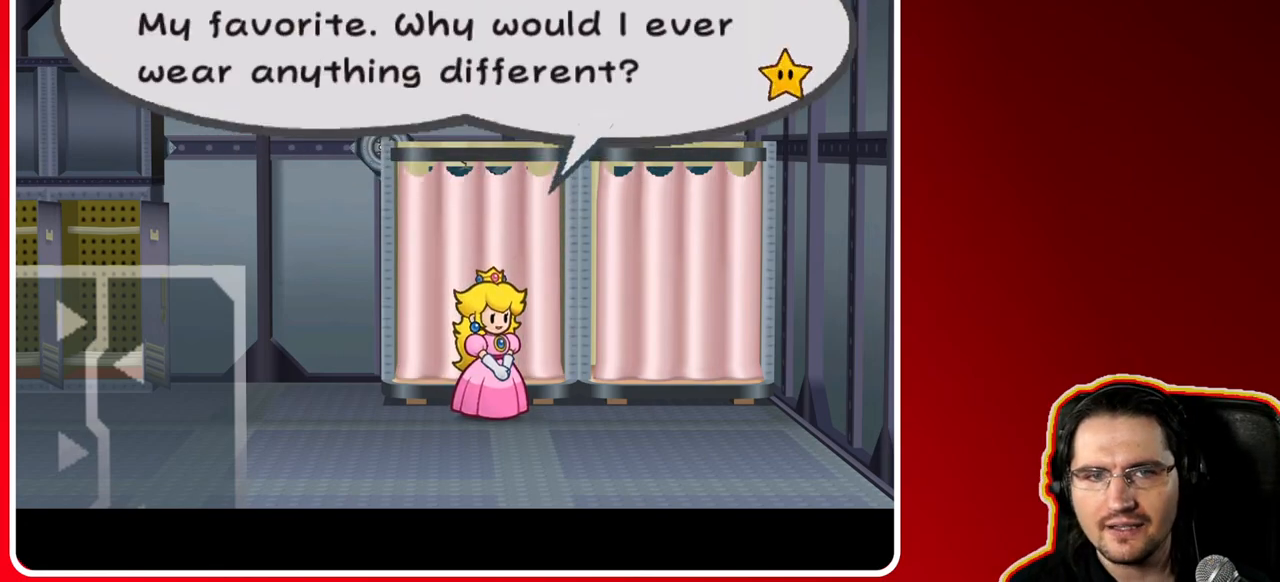
{"buttons": [], "left_stick": "center", "right_stick": "center", "events": []}
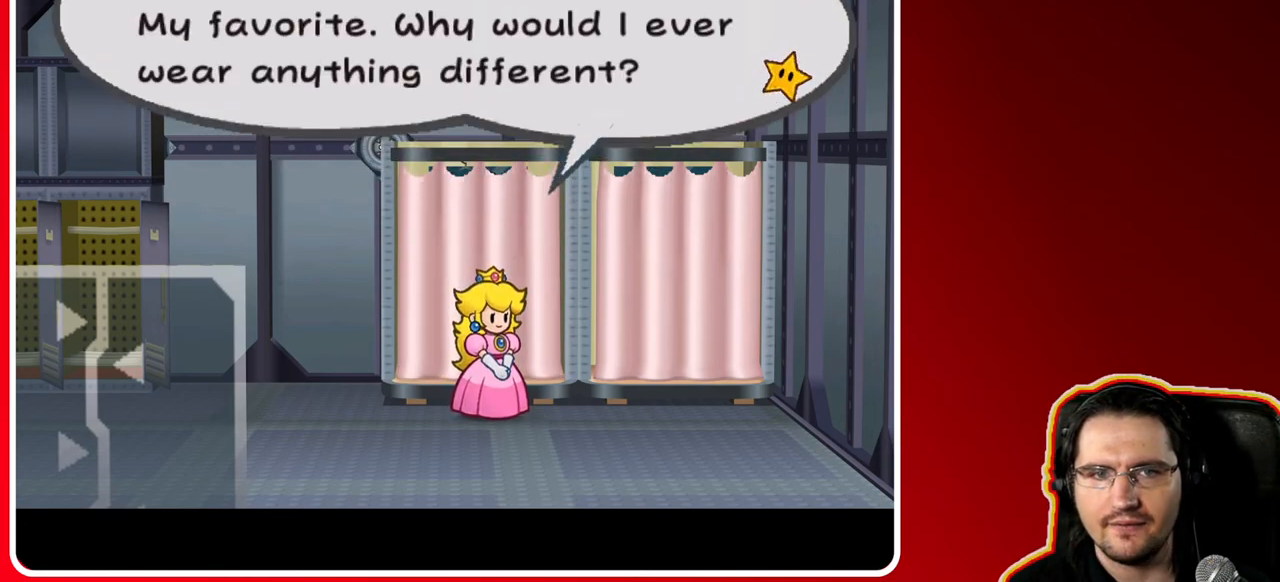
{"buttons": [], "left_stick": "center", "right_stick": "center", "events": []}
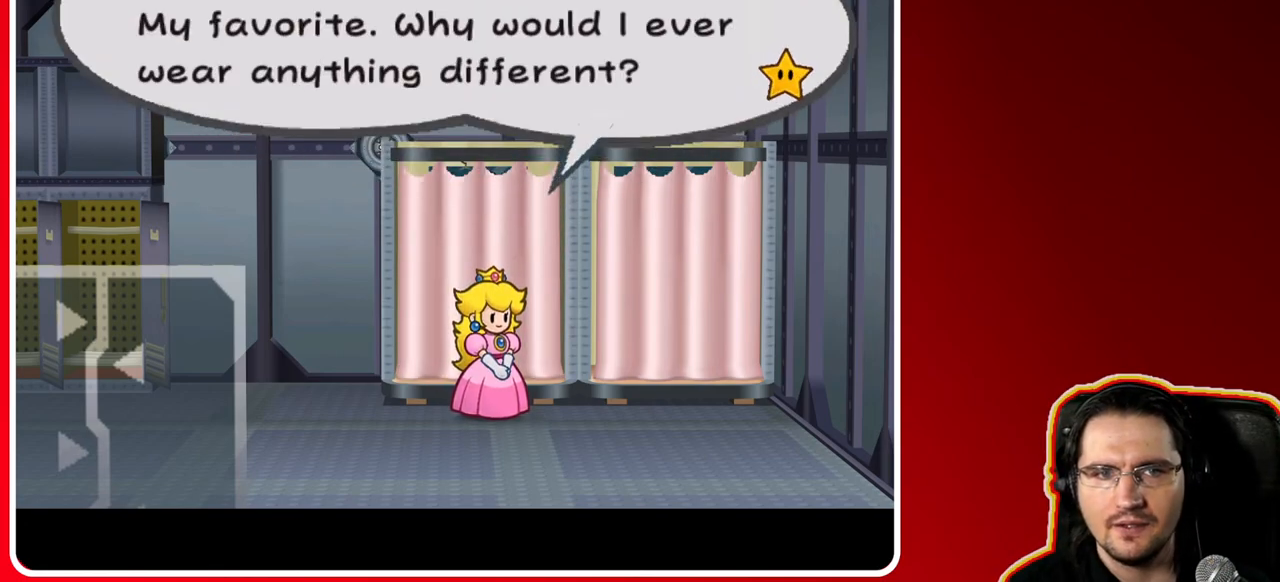
{"buttons": [], "left_stick": "center", "right_stick": "center", "events": []}
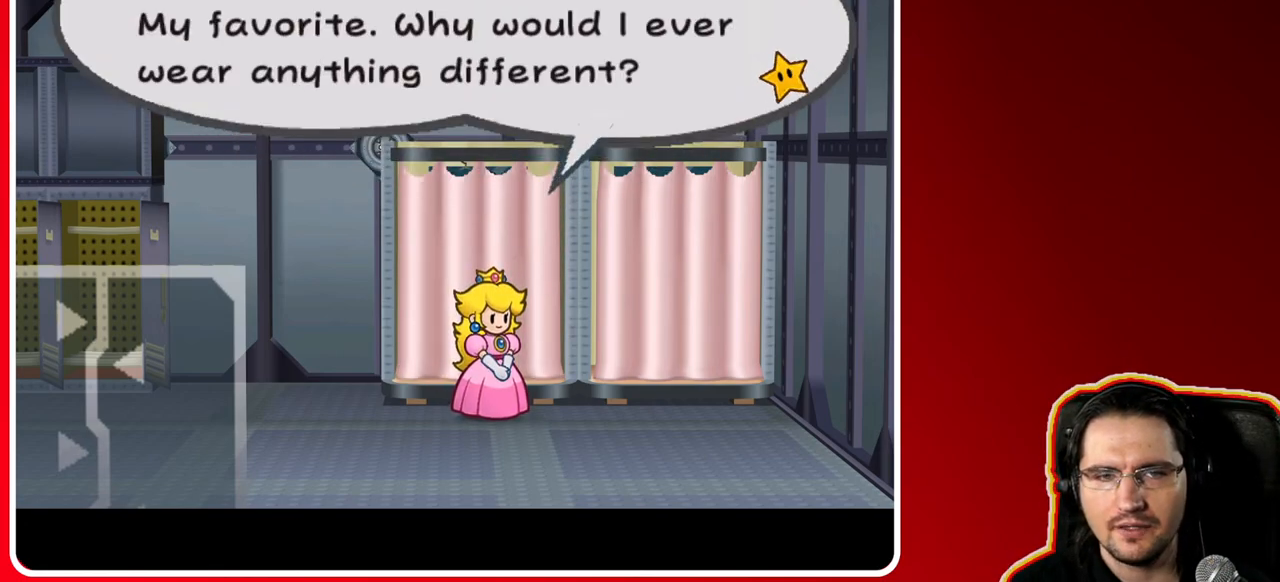
{"buttons": [], "left_stick": "center", "right_stick": "center", "events": []}
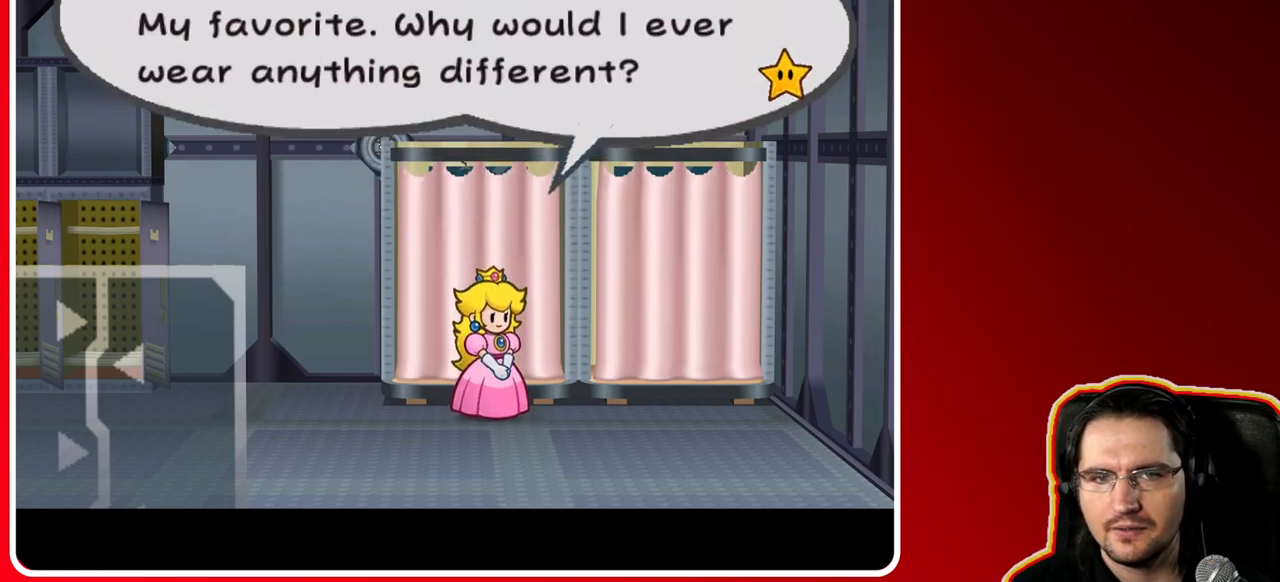
{"buttons": [], "left_stick": "center", "right_stick": "center", "events": []}
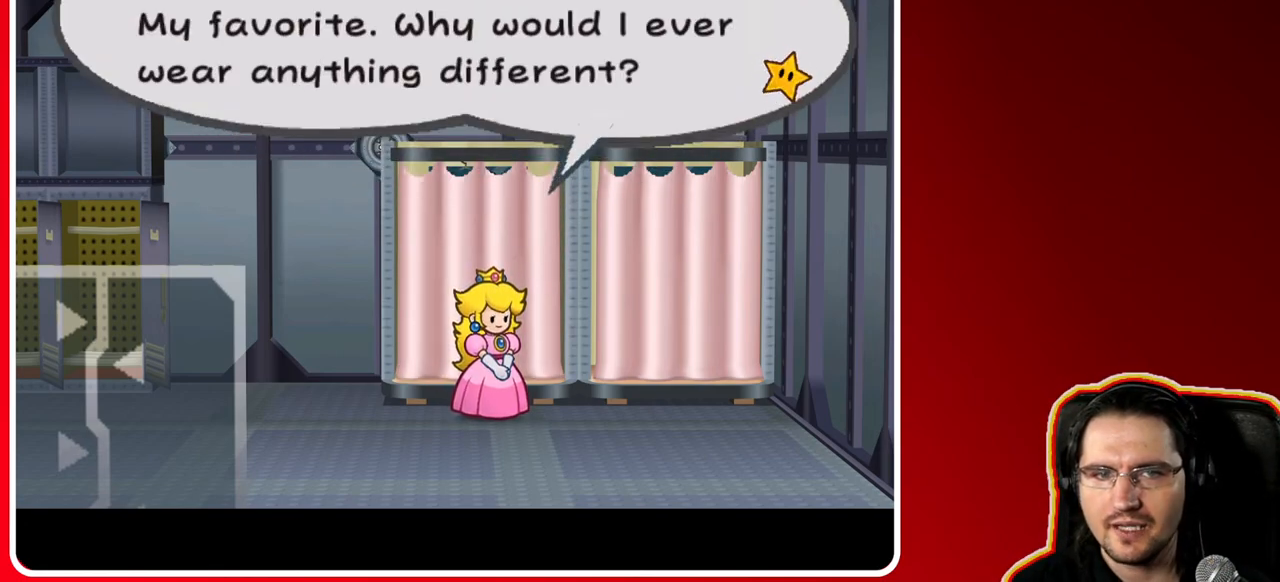
{"buttons": [], "left_stick": "center", "right_stick": "center", "events": []}
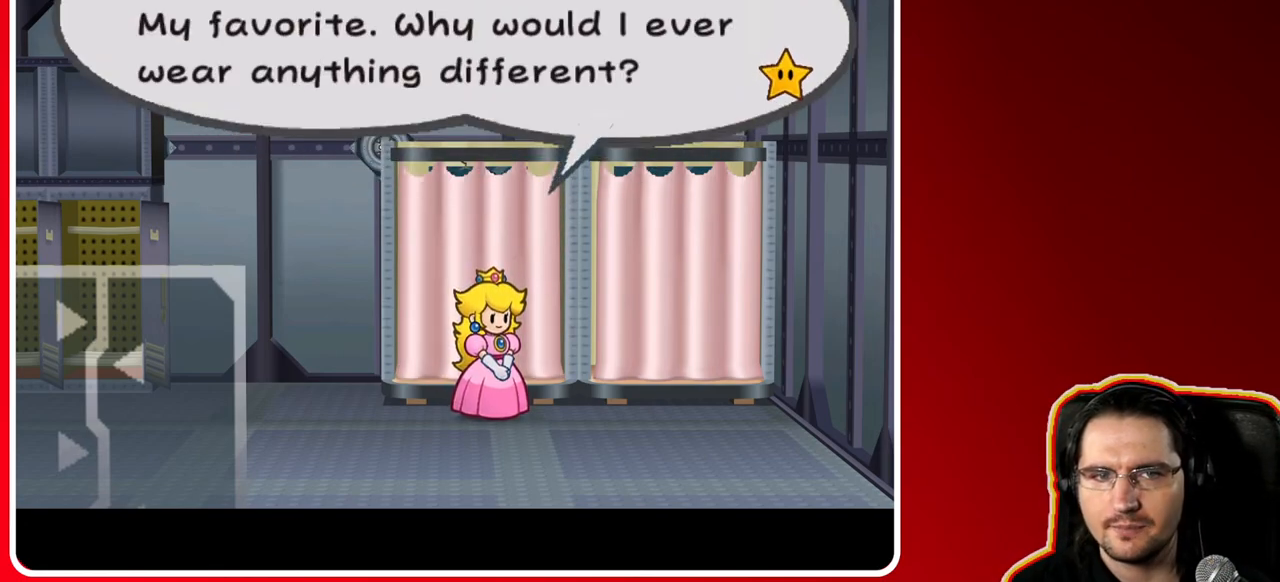
{"buttons": [], "left_stick": "center", "right_stick": "center", "events": []}
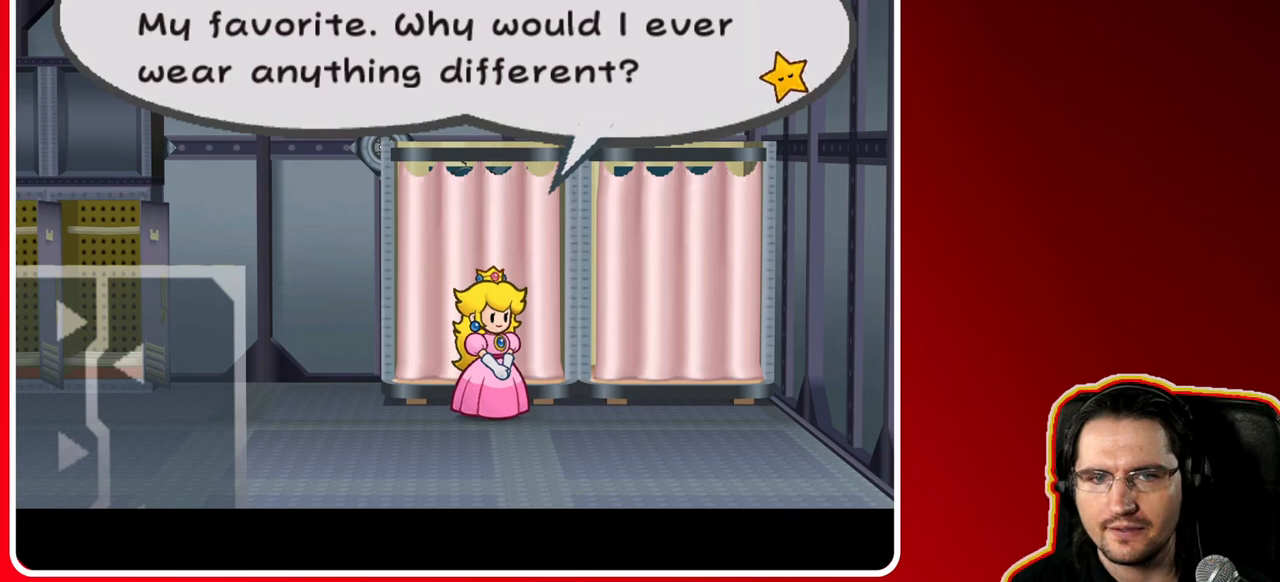
{"buttons": [], "left_stick": "center", "right_stick": "center", "events": []}
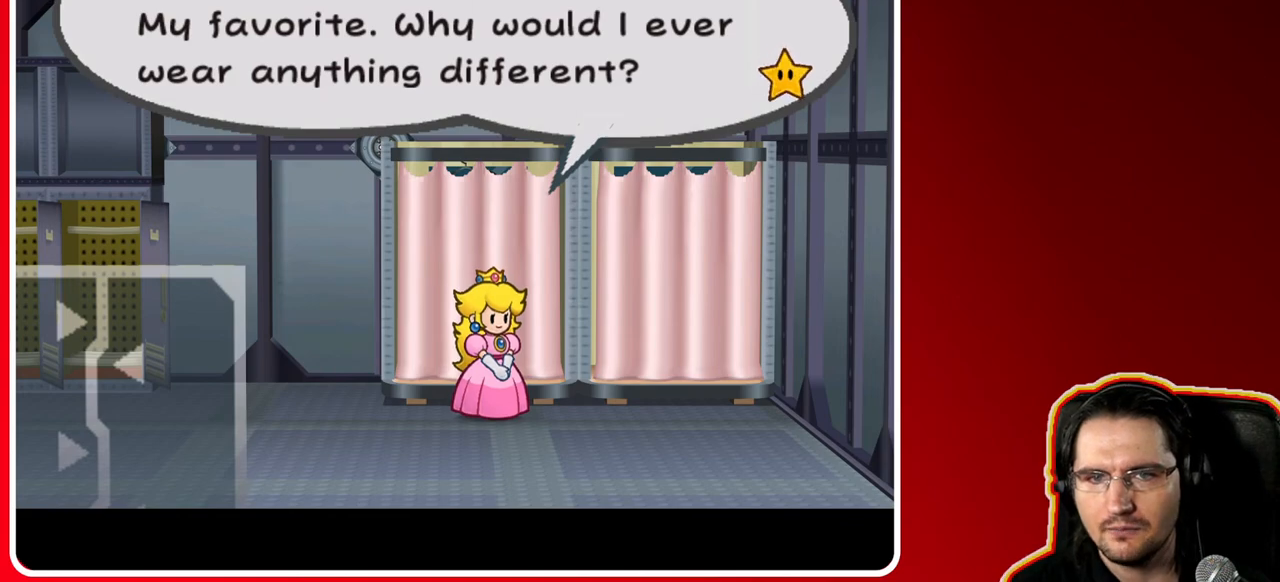
{"buttons": [], "left_stick": "up", "right_stick": "center", "events": [[467, "left_stick", "up"]]}
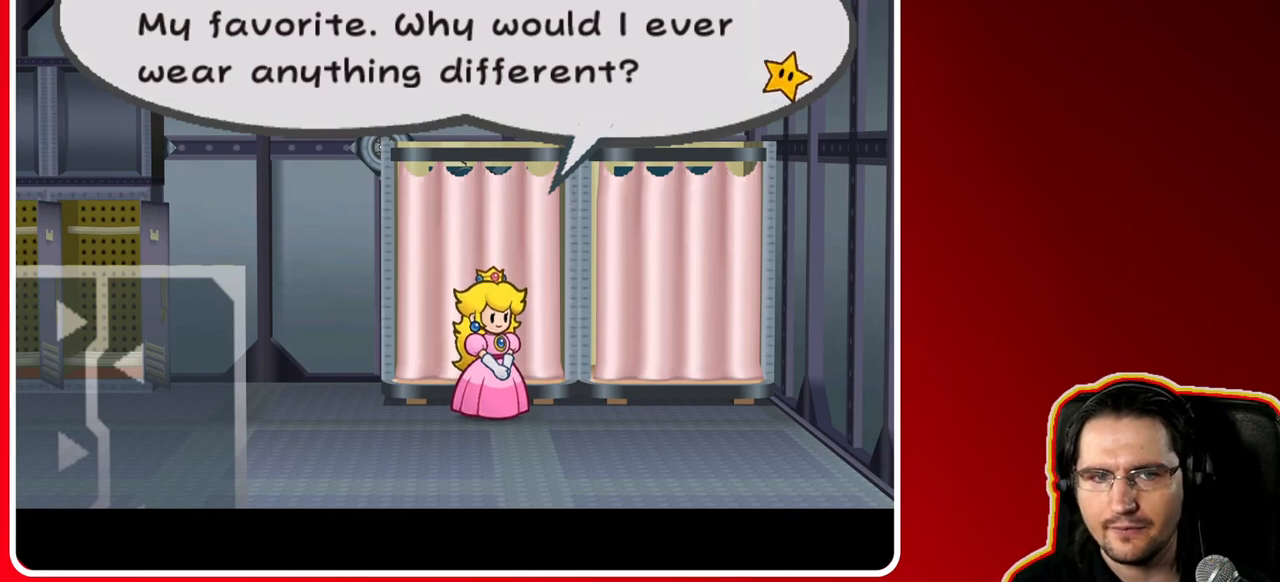
{"buttons": [], "left_stick": "up", "right_stick": "center", "events": []}
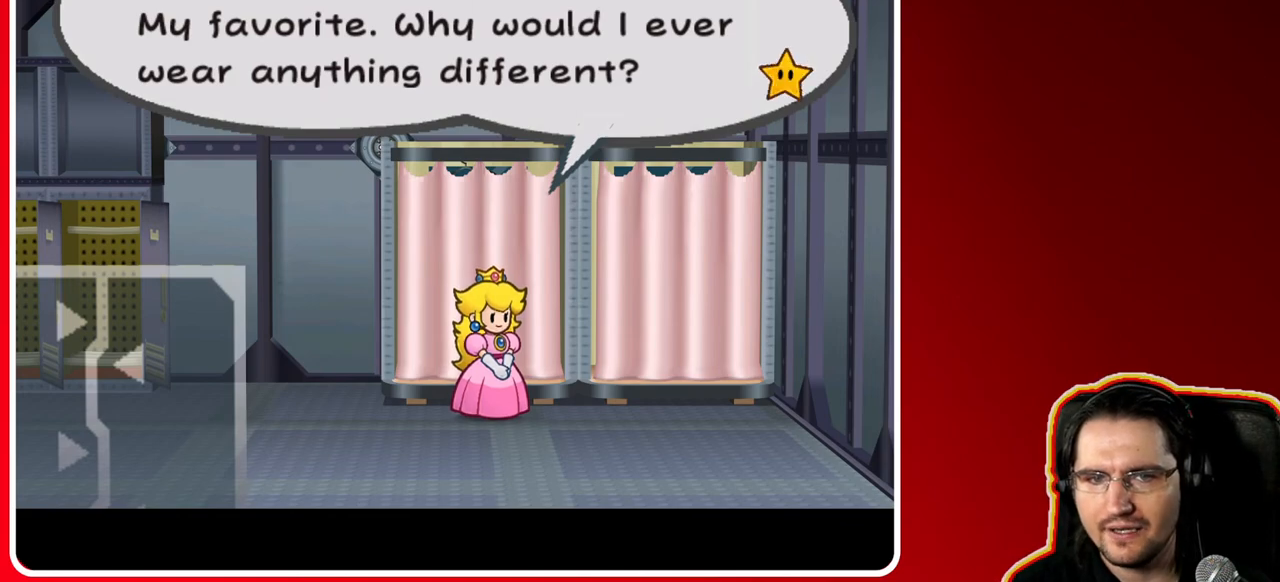
{"buttons": [], "left_stick": "up", "right_stick": "center", "events": [[33, "A", "down"], [200, "A", "up"]]}
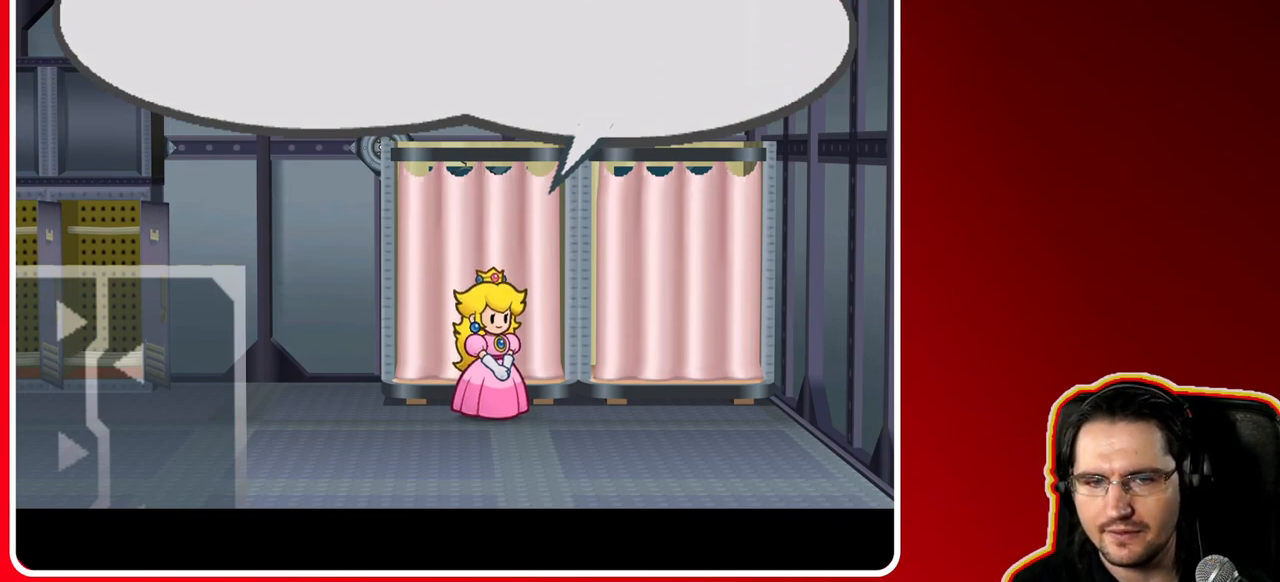
{"buttons": ["A"], "left_stick": "center", "right_stick": "center", "events": [[150, "left_stick", "center"], [367, "A", "down"]]}
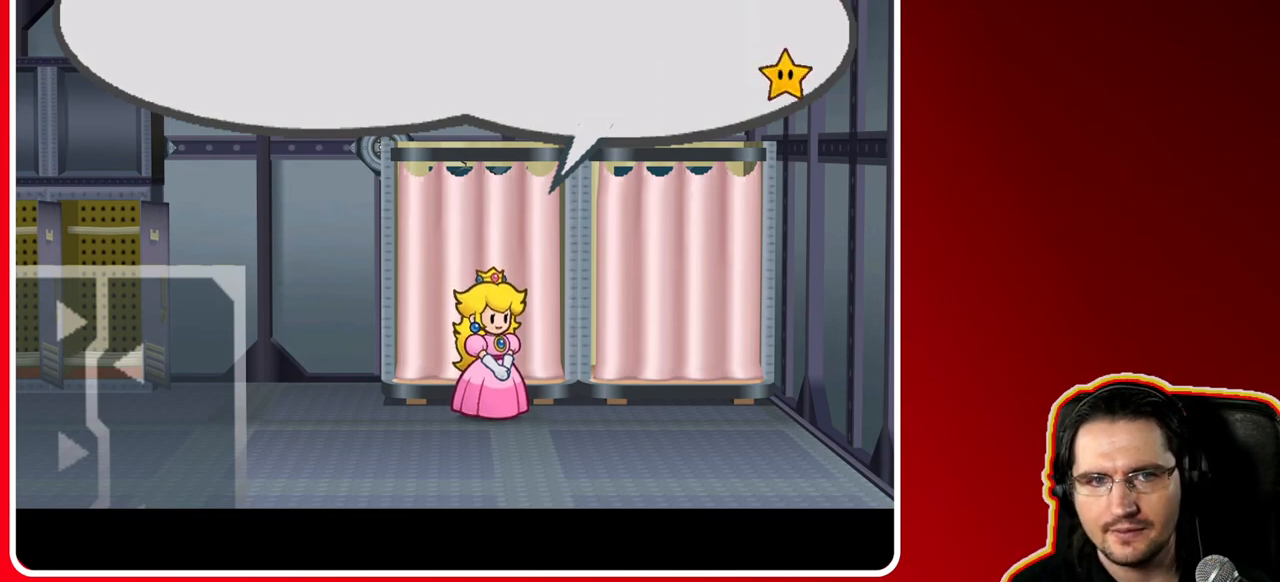
{"buttons": [], "left_stick": "center", "right_stick": "center", "events": [[67, "A", "up"]]}
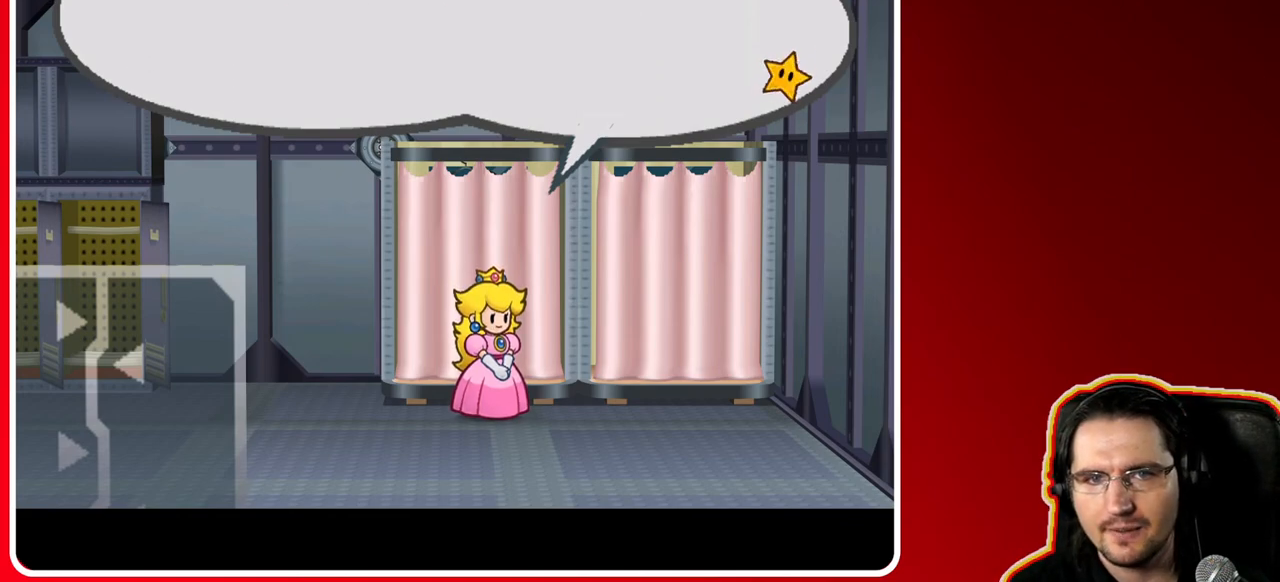
{"buttons": [], "left_stick": "up", "right_stick": "center", "events": [[67, "left_stick", "up"], [333, "A", "down"], [467, "A", "up"]]}
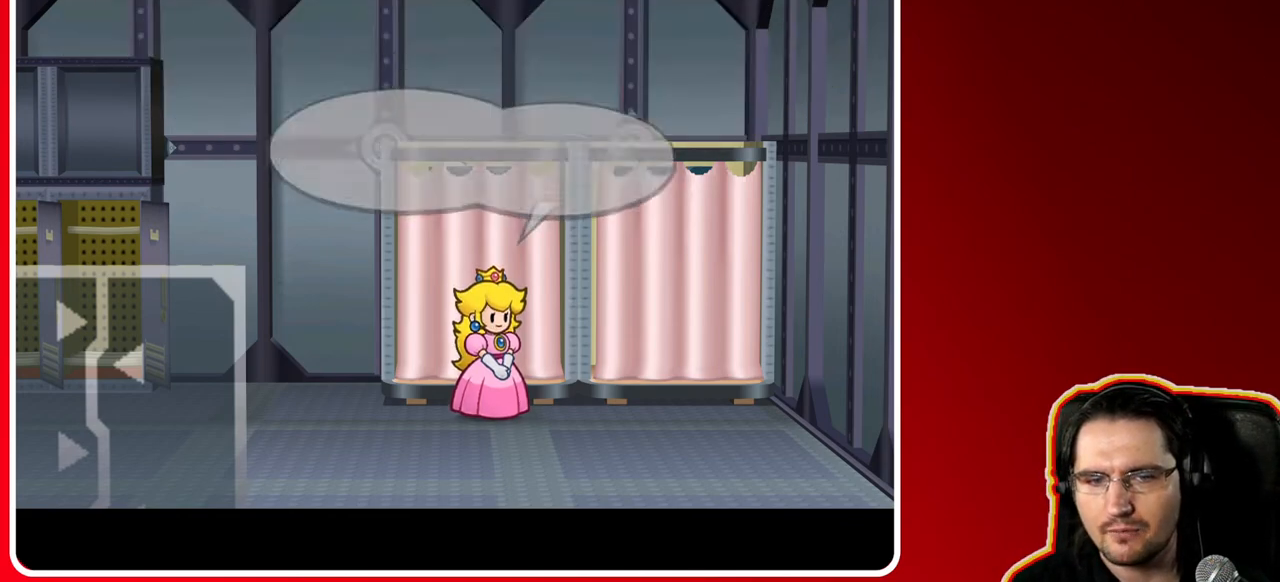
{"buttons": ["A"], "left_stick": "center", "right_stick": "center", "events": [[383, "A", "down"], [500, "left_stick", "center"]]}
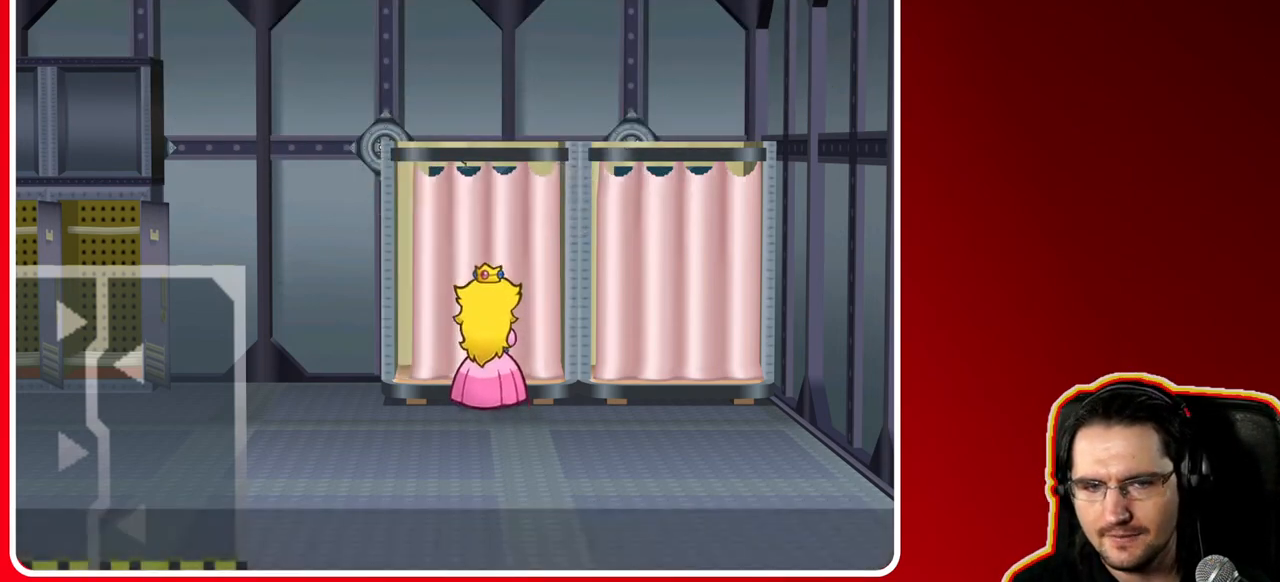
{"buttons": [], "left_stick": "down", "right_stick": "center", "events": [[17, "A", "up"], [283, "left_stick", "down"]]}
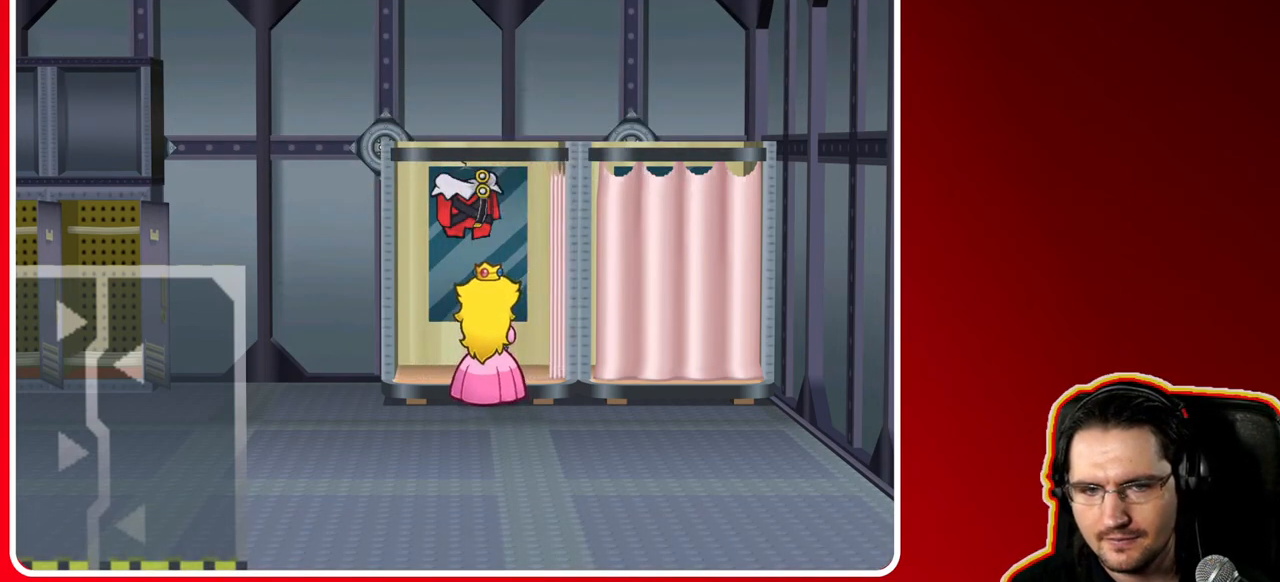
{"buttons": [], "left_stick": "center", "right_stick": "center", "events": [[150, "left_stick", "center"]]}
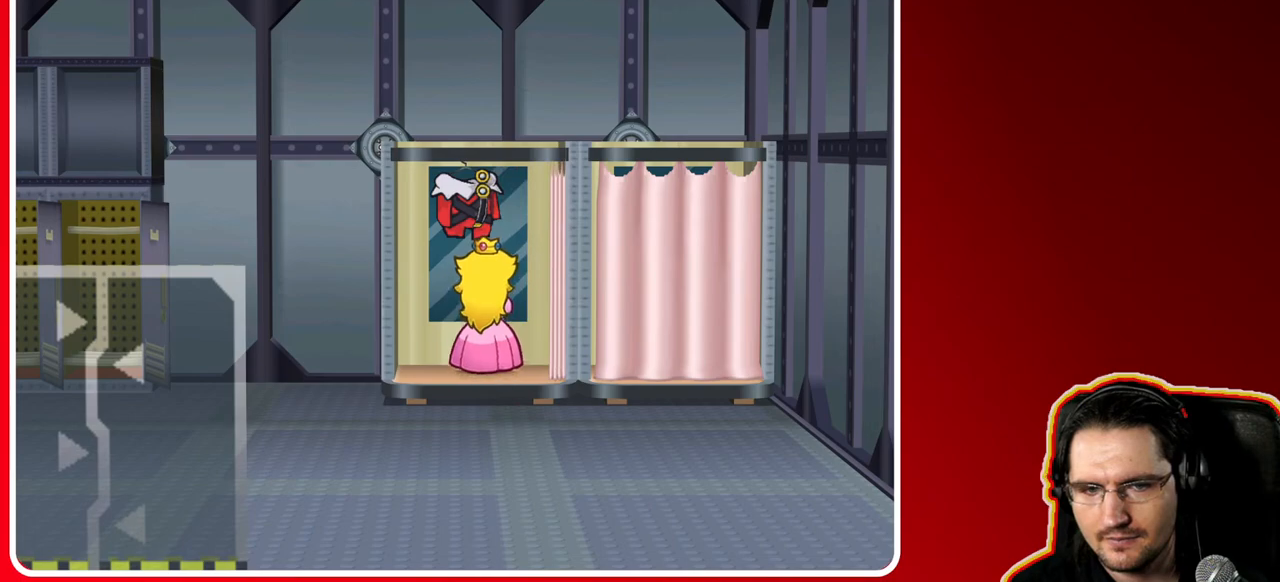
{"buttons": [], "left_stick": "center", "right_stick": "center", "events": []}
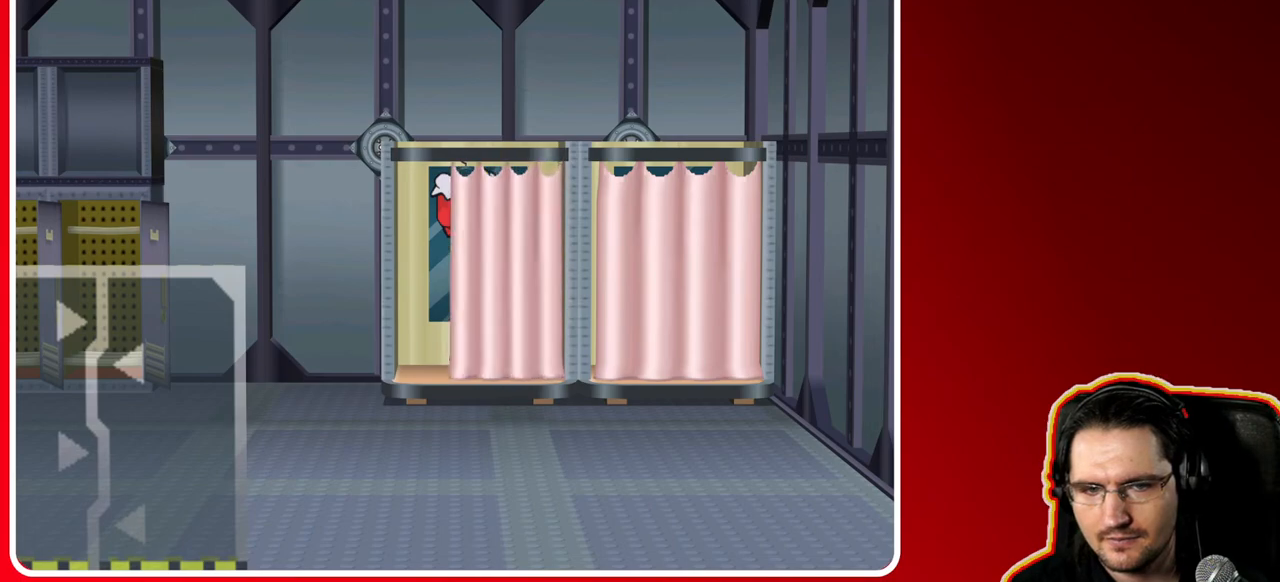
{"buttons": [], "left_stick": "center", "right_stick": "center", "events": []}
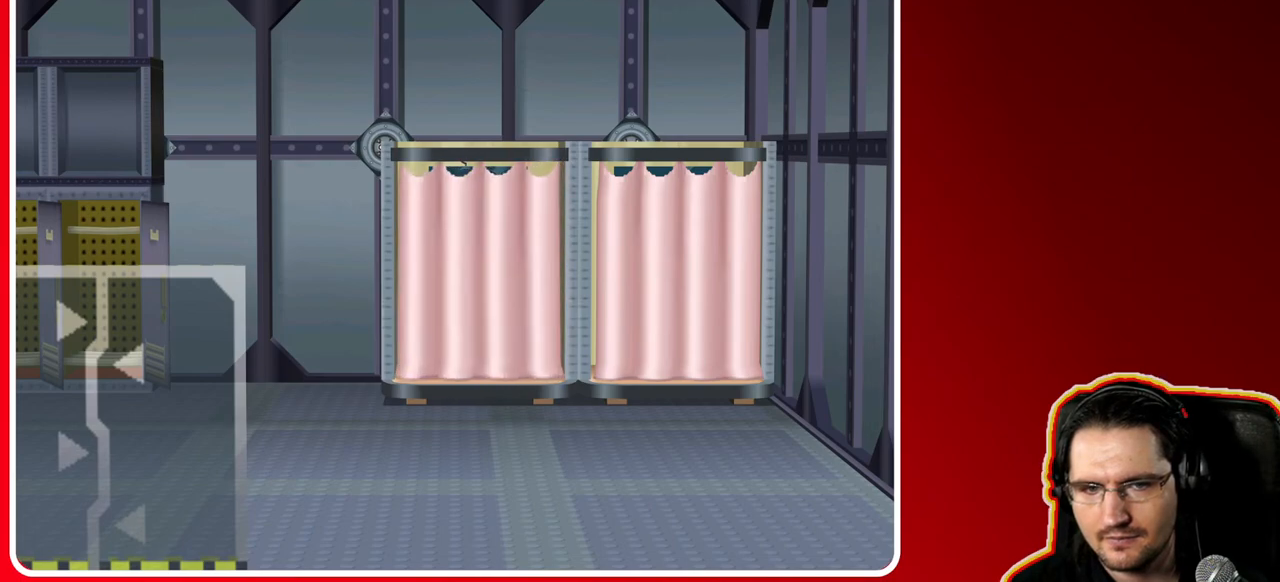
{"buttons": [], "left_stick": "down", "right_stick": "center", "events": [[417, "left_stick", "down"]]}
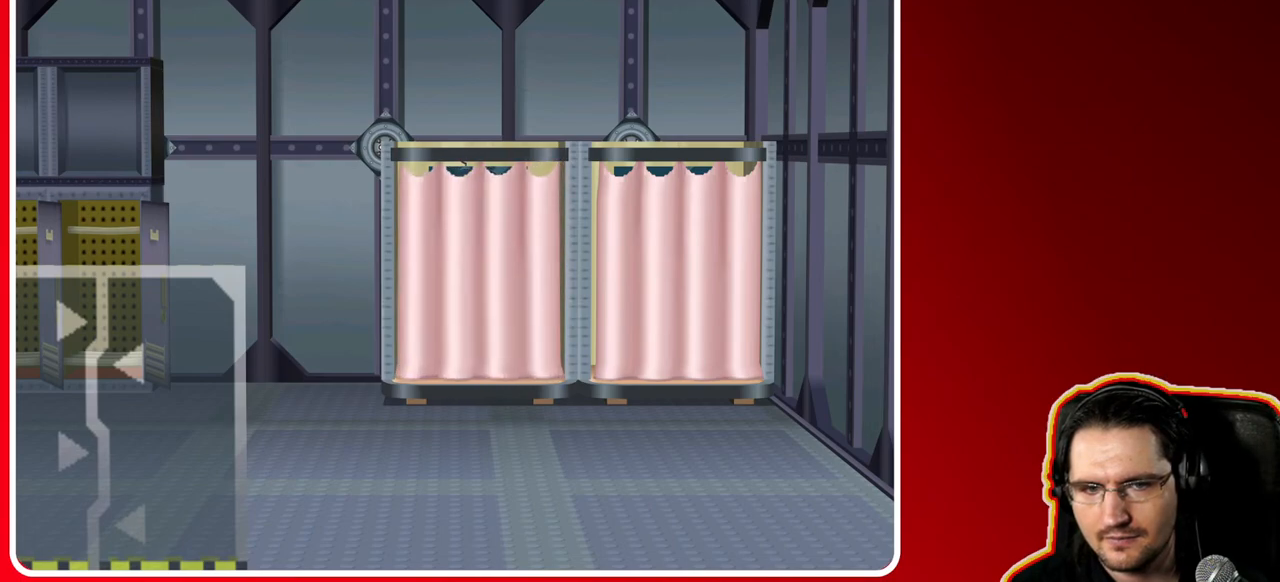
{"buttons": [], "left_stick": "center", "right_stick": "center", "events": [[450, "left_stick", "center"]]}